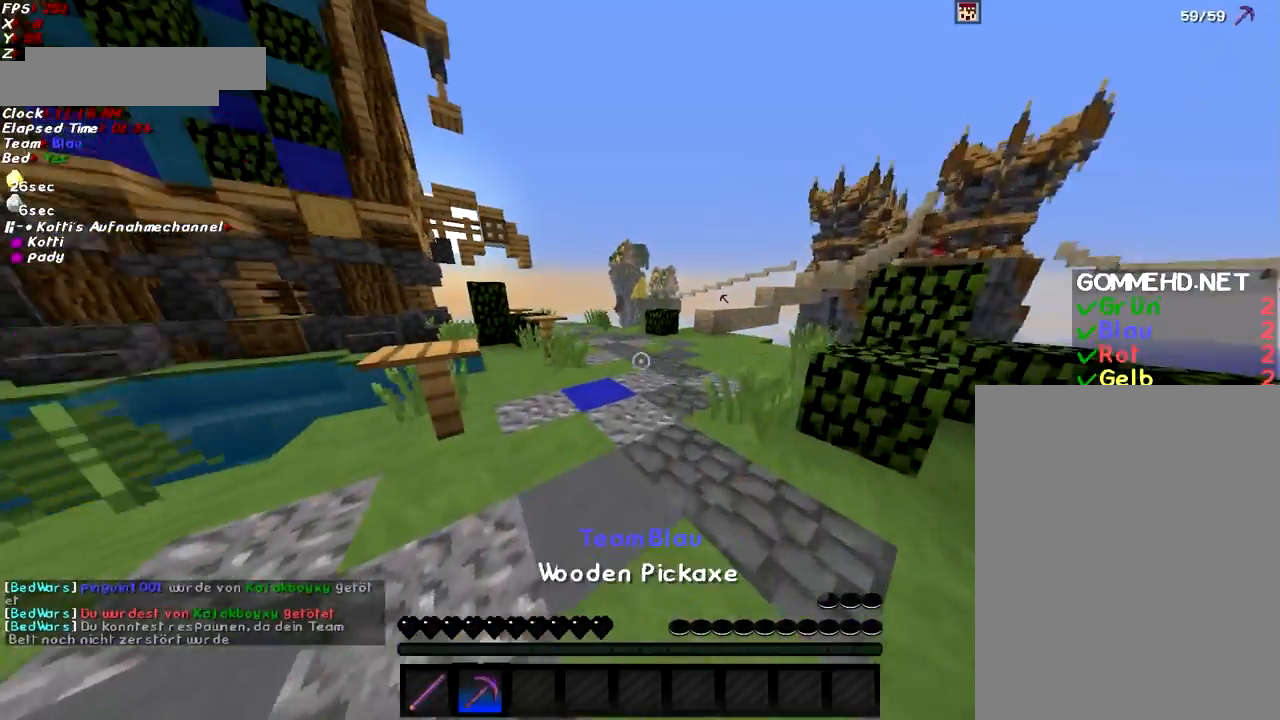
Gameplay with keyboard and mouse; each line is a JSON object with the keys and mouse buttons held at the frame after it. "events" lists presses ("down") and releases ("up") of "a", "d", "g", "q", "s", "shift", "space", "w", "mouse_left" and "mouse_right" between this image and that frame as [ms after this image, input, new state], when the widget could be followed in between. "mouse_left", "mouse_right" = the "left", "right" buttons of the "mouse" list. No other keys are recorded. Fast repeated clicks can show as one long hold. Mouse movement is not recorded.
{"keys": ["space", "w"], "mouse": [], "events": [[83, "q", "down"], [183, "q", "up"], [284, "space", "down"]]}
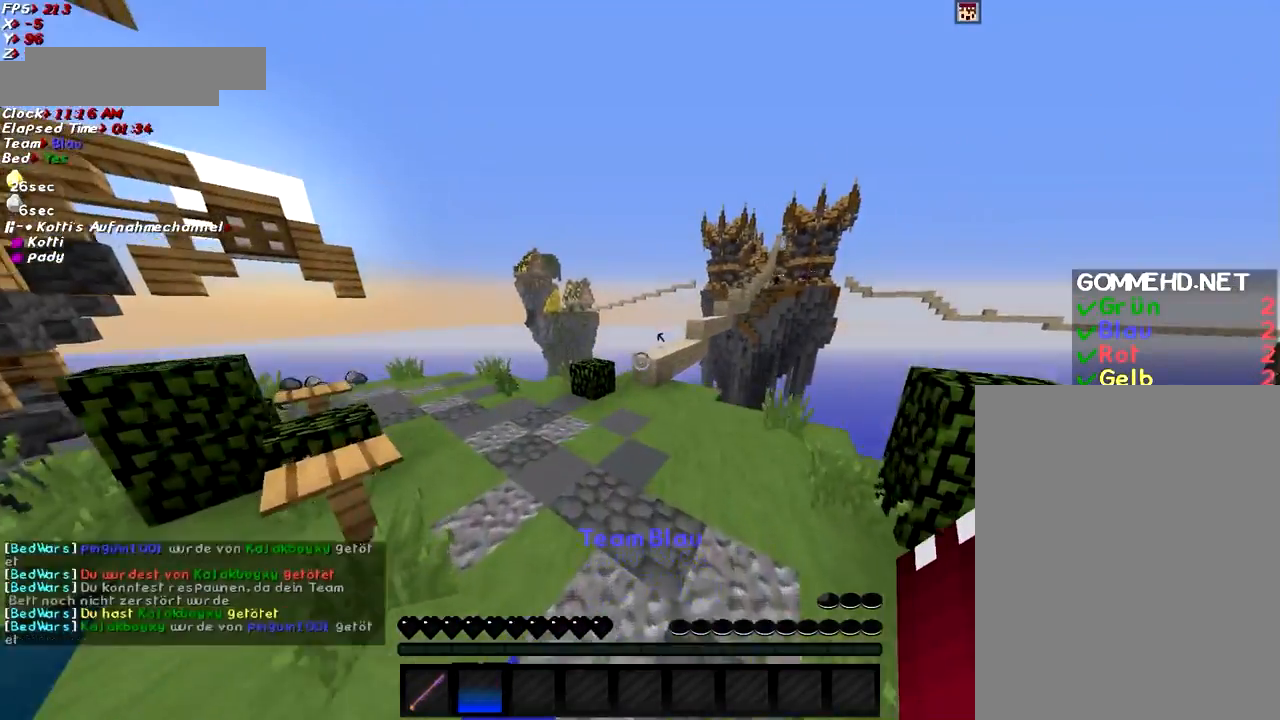
{"keys": ["a", "w"], "mouse": [], "events": [[484, "a", "down"], [484, "space", "up"]]}
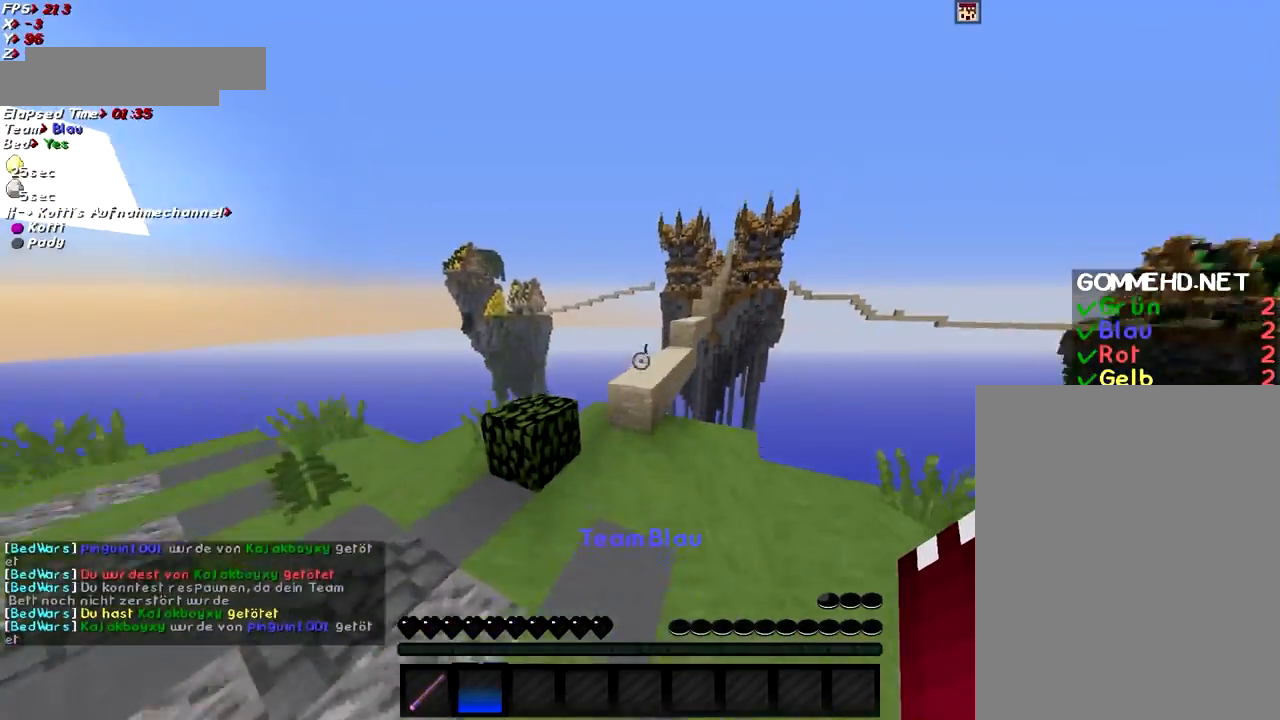
{"keys": ["space", "w"], "mouse": [], "events": [[33, "a", "up"], [334, "space", "down"]]}
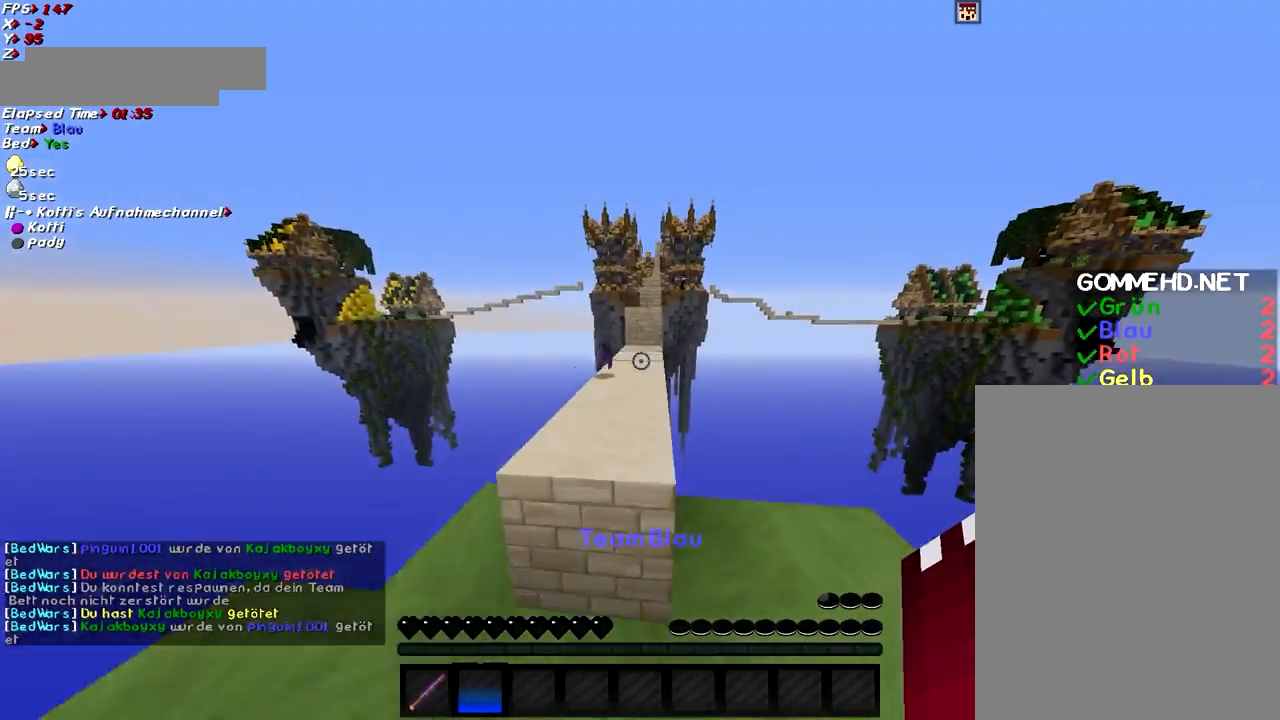
{"keys": ["q", "w"], "mouse": [], "events": [[134, "space", "up"], [234, "q", "down"], [334, "q", "up"], [434, "q", "down"]]}
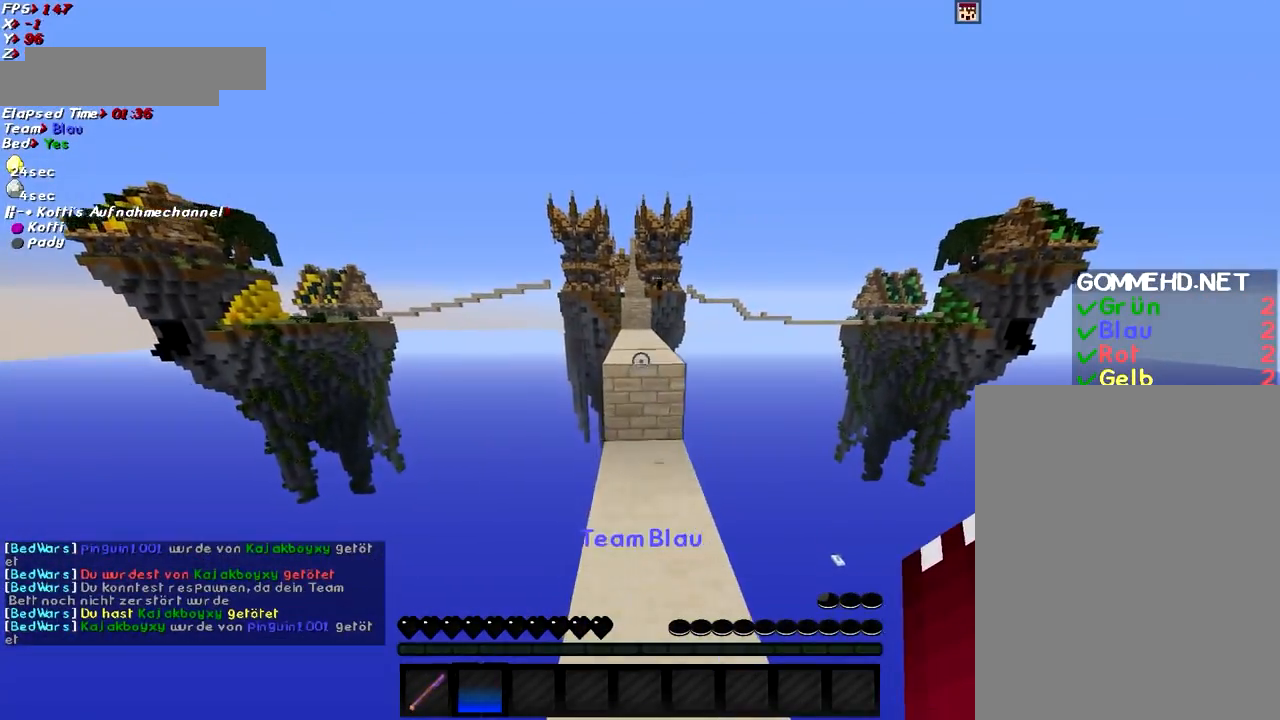
{"keys": ["w"], "mouse": [], "events": [[33, "q", "up"], [133, "space", "down"], [334, "space", "up"]]}
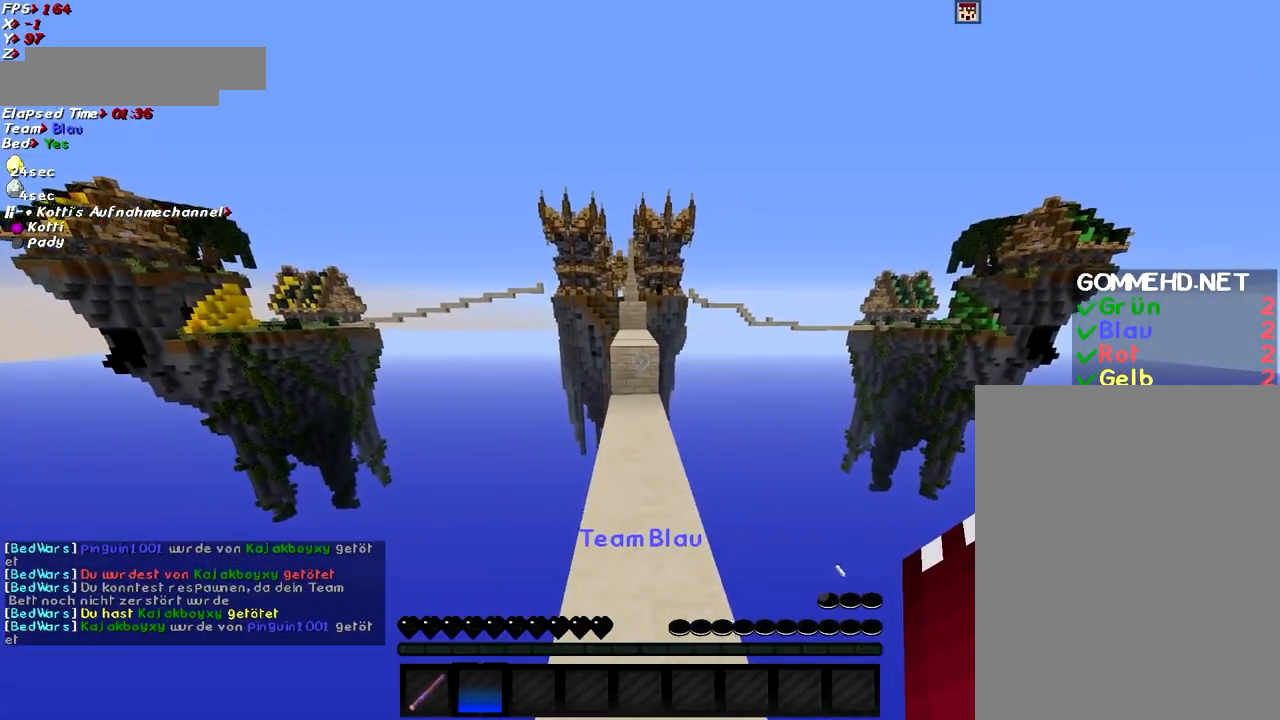
{"keys": ["space", "w"], "mouse": [], "events": [[334, "space", "down"]]}
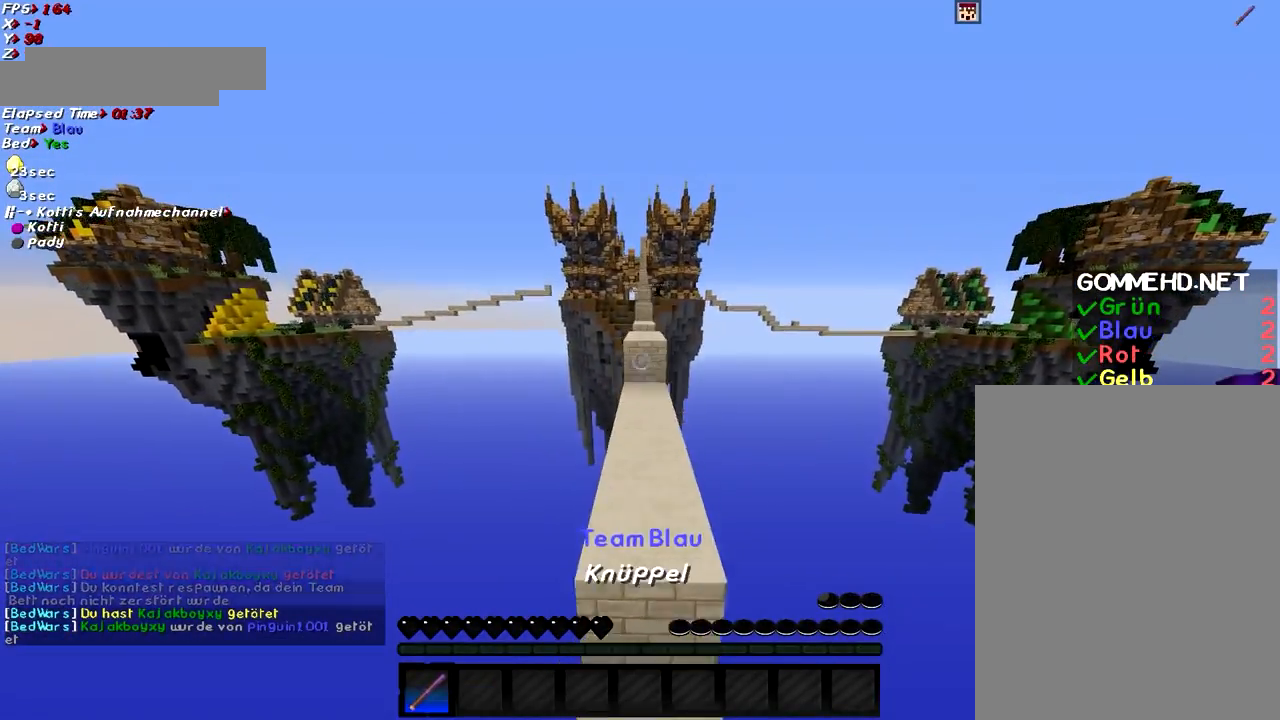
{"keys": ["space", "w"], "mouse": [], "events": [[83, "space", "up"], [183, "mouse_left", "down"], [233, "mouse_left", "up"], [484, "space", "down"]]}
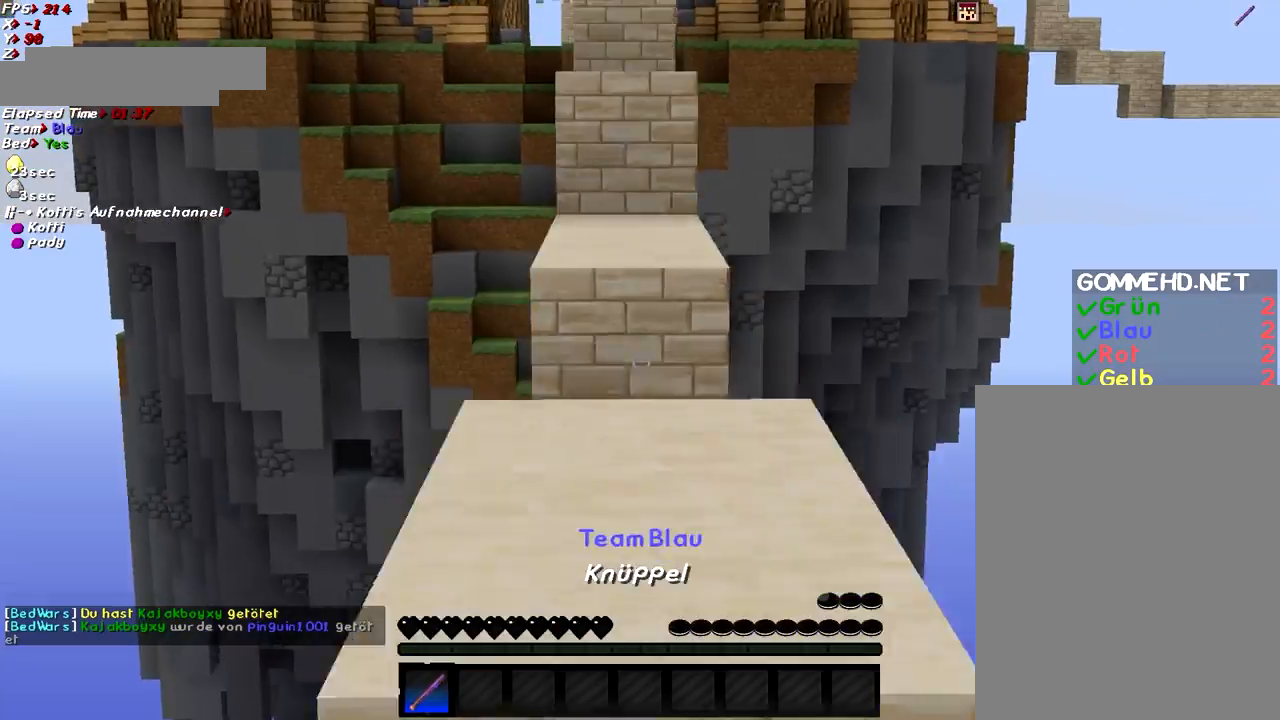
{"keys": ["w"], "mouse": ["left"], "events": [[134, "mouse_left", "down"], [134, "space", "up"], [234, "mouse_left", "up"], [284, "mouse_left", "down"], [384, "mouse_left", "up"], [434, "mouse_left", "down"]]}
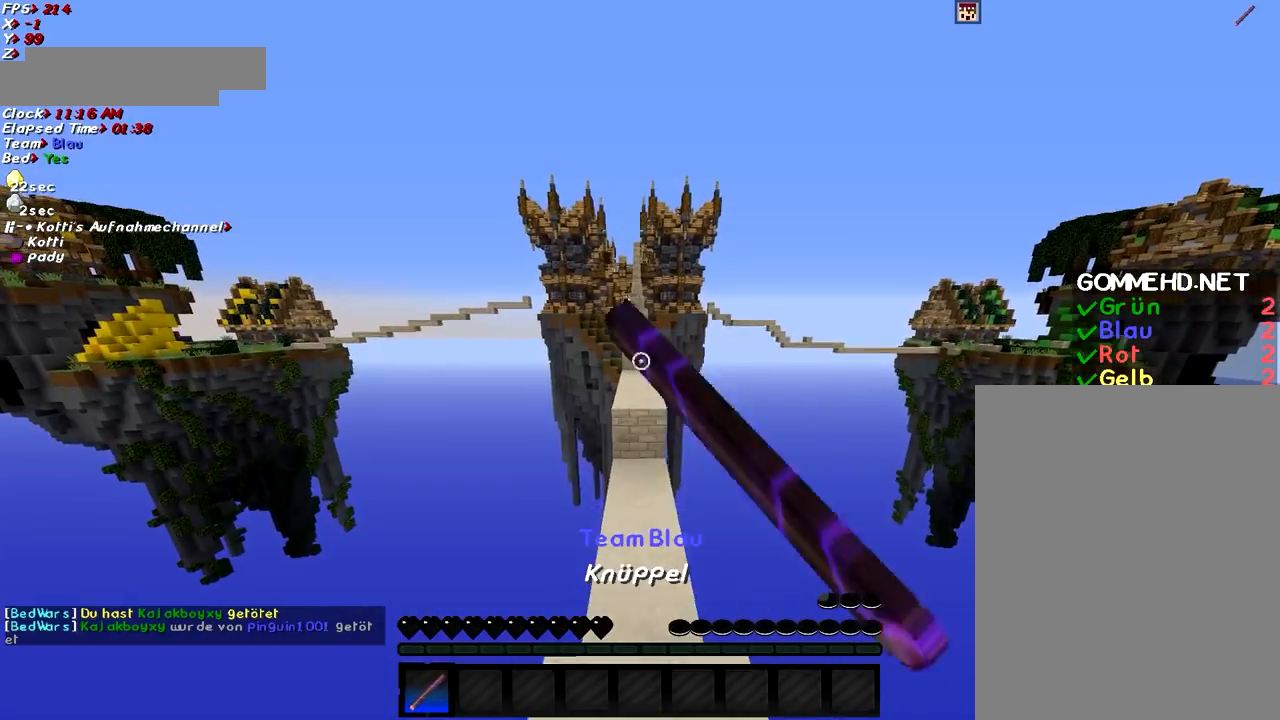
{"keys": ["w"], "mouse": [], "events": [[133, "space", "down"], [334, "mouse_left", "up"], [434, "mouse_left", "down"], [434, "space", "up"], [484, "mouse_left", "up"]]}
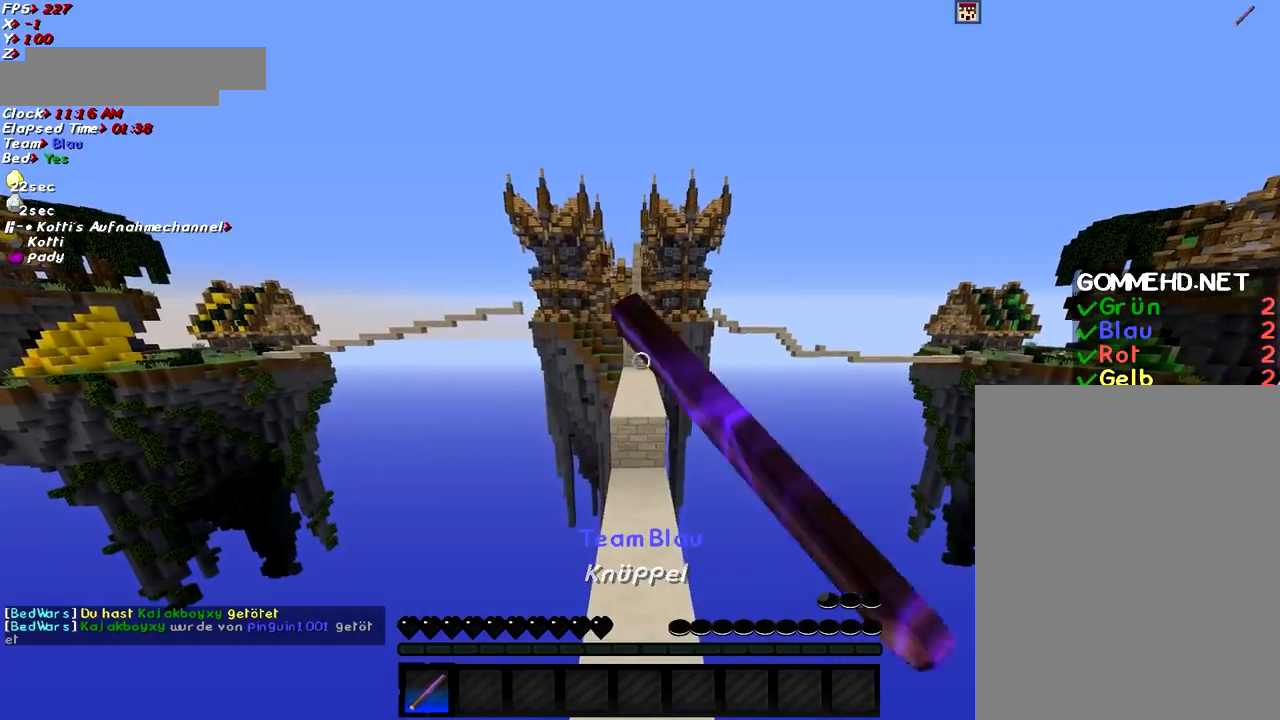
{"keys": ["a", "w"], "mouse": [], "events": [[84, "mouse_left", "down"], [151, "mouse_left", "up"], [184, "space", "down"], [251, "mouse_left", "down"], [317, "a", "down"], [317, "mouse_left", "up"], [317, "space", "up"], [417, "mouse_left", "down"], [468, "mouse_left", "up"]]}
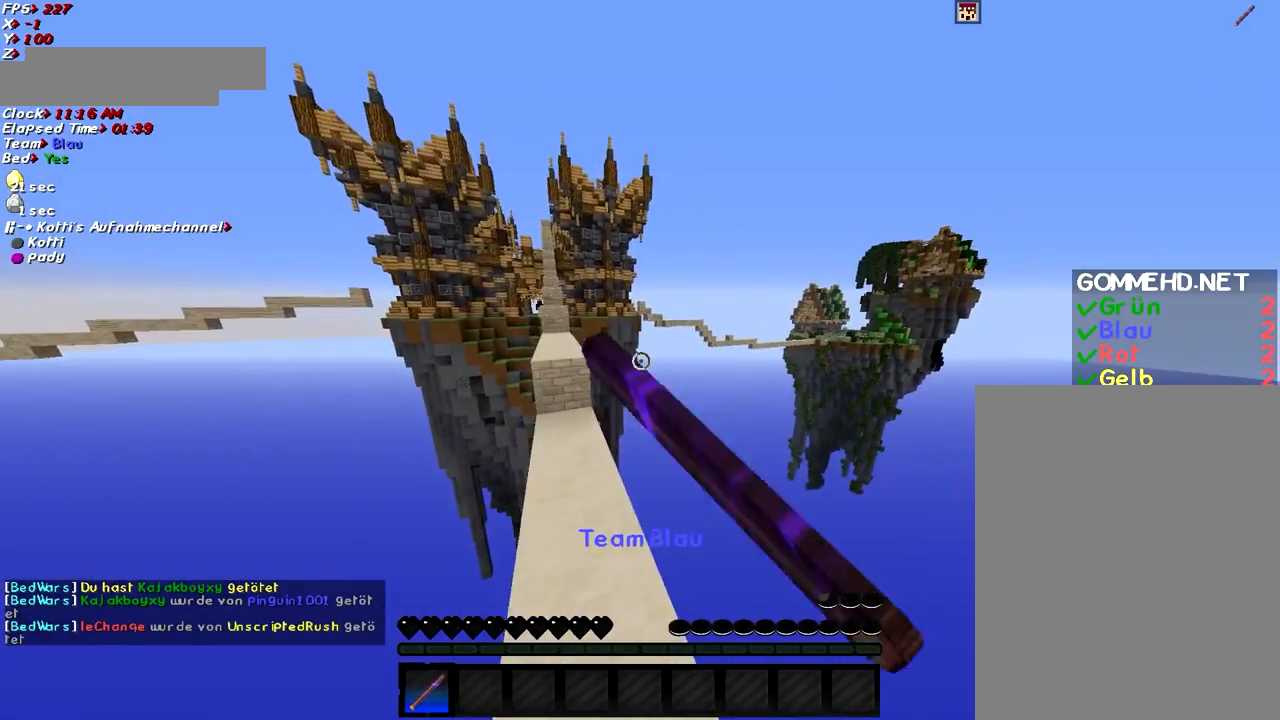
{"keys": ["space", "w"], "mouse": ["left"], "events": [[67, "a", "up"], [67, "mouse_left", "down"], [167, "a", "down"], [167, "mouse_left", "up"], [217, "mouse_left", "down"], [267, "a", "up"], [317, "mouse_left", "up"], [367, "mouse_left", "down"], [367, "space", "down"]]}
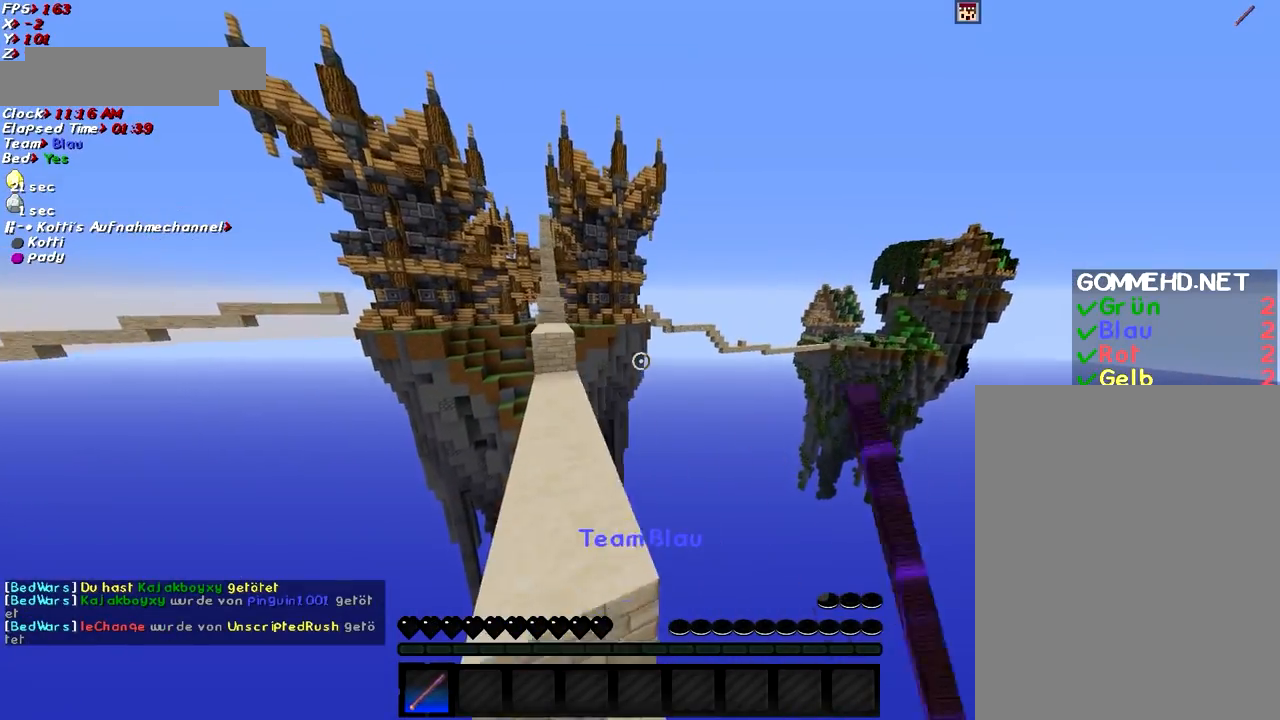
{"keys": ["a", "w"], "mouse": [], "events": [[17, "mouse_left", "up"], [17, "space", "up"], [67, "a", "down"], [67, "mouse_left", "down"], [167, "mouse_left", "up"], [267, "mouse_left", "down"], [468, "mouse_left", "up"]]}
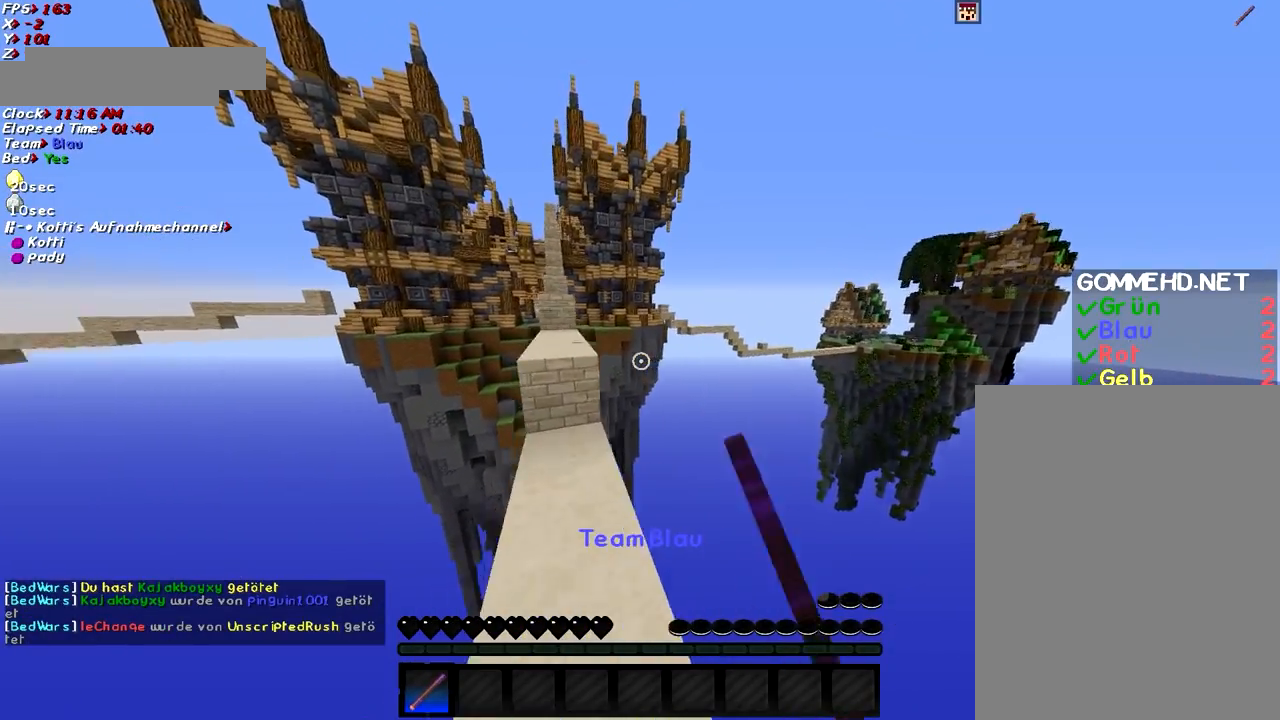
{"keys": ["w"], "mouse": ["left"], "events": [[67, "a", "up"], [67, "mouse_left", "down"], [167, "mouse_left", "up"], [167, "space", "down"], [217, "mouse_left", "down"], [317, "mouse_left", "up"], [367, "space", "up"], [417, "mouse_left", "down"]]}
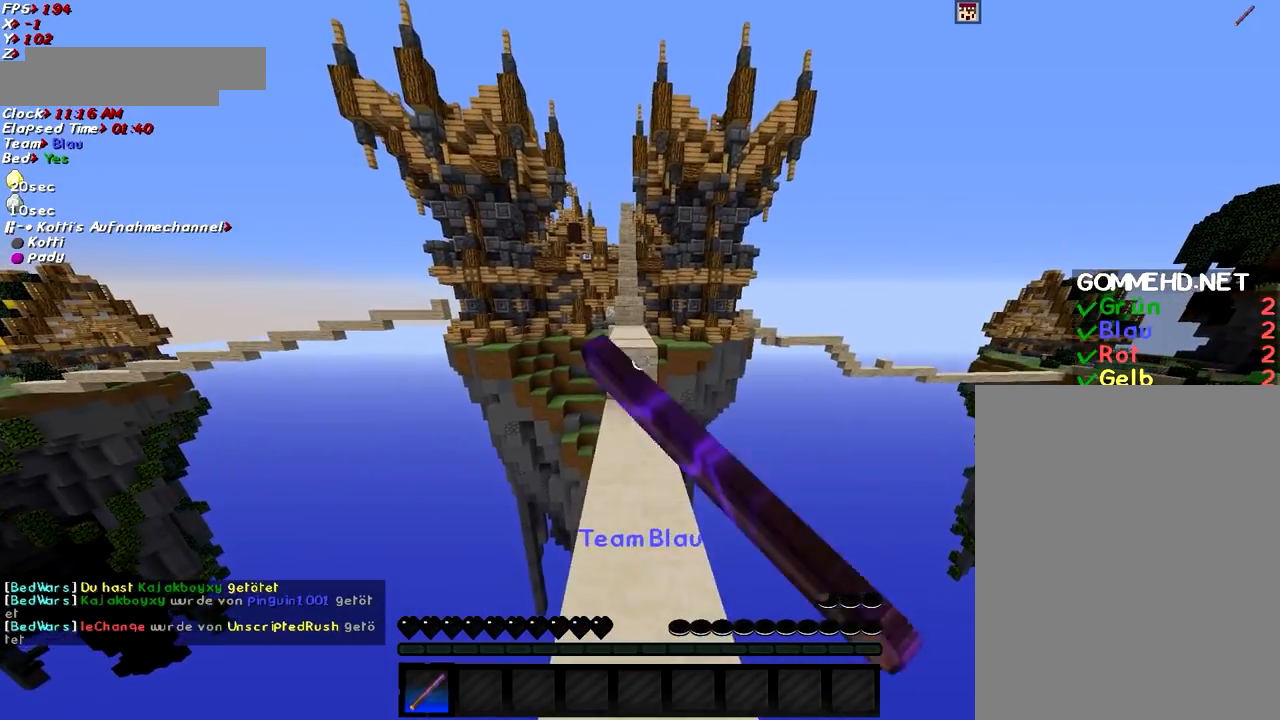
{"keys": ["space", "w"], "mouse": [], "events": [[17, "mouse_left", "up"], [117, "mouse_left", "down"], [217, "mouse_left", "up"], [317, "mouse_left", "down"], [317, "space", "down"], [417, "mouse_left", "up"]]}
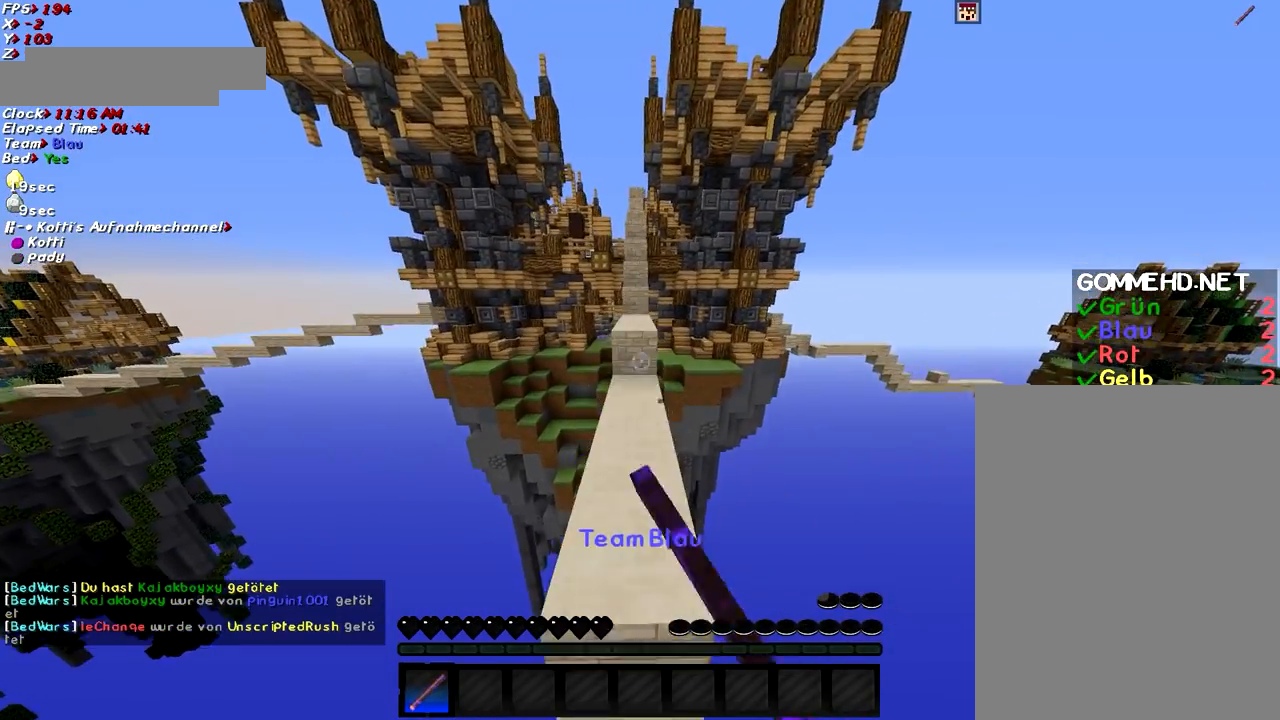
{"keys": ["space", "w"], "mouse": [], "events": [[17, "mouse_left", "down"], [17, "space", "up"], [117, "mouse_left", "up"], [167, "mouse_left", "down"], [267, "mouse_left", "up"], [384, "mouse_left", "down"], [384, "space", "down"], [484, "mouse_left", "up"]]}
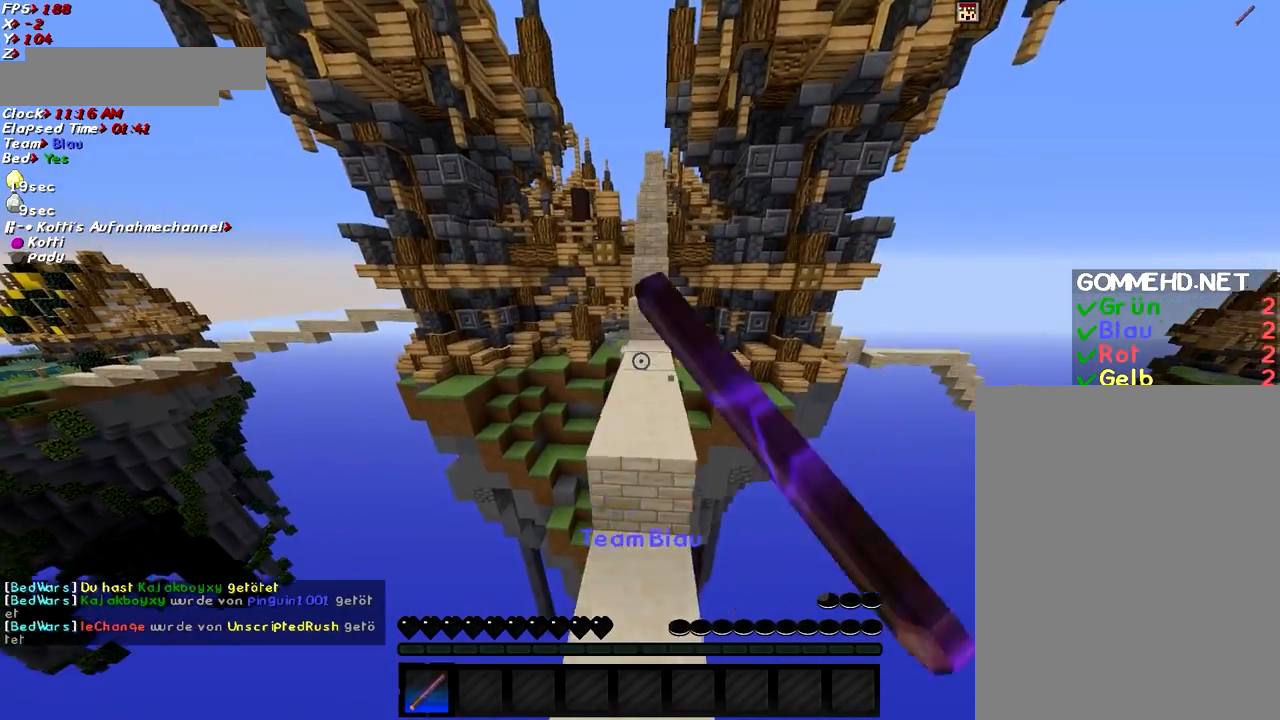
{"keys": ["w"], "mouse": [], "events": [[84, "mouse_left", "down"], [84, "space", "up"], [184, "mouse_left", "up"]]}
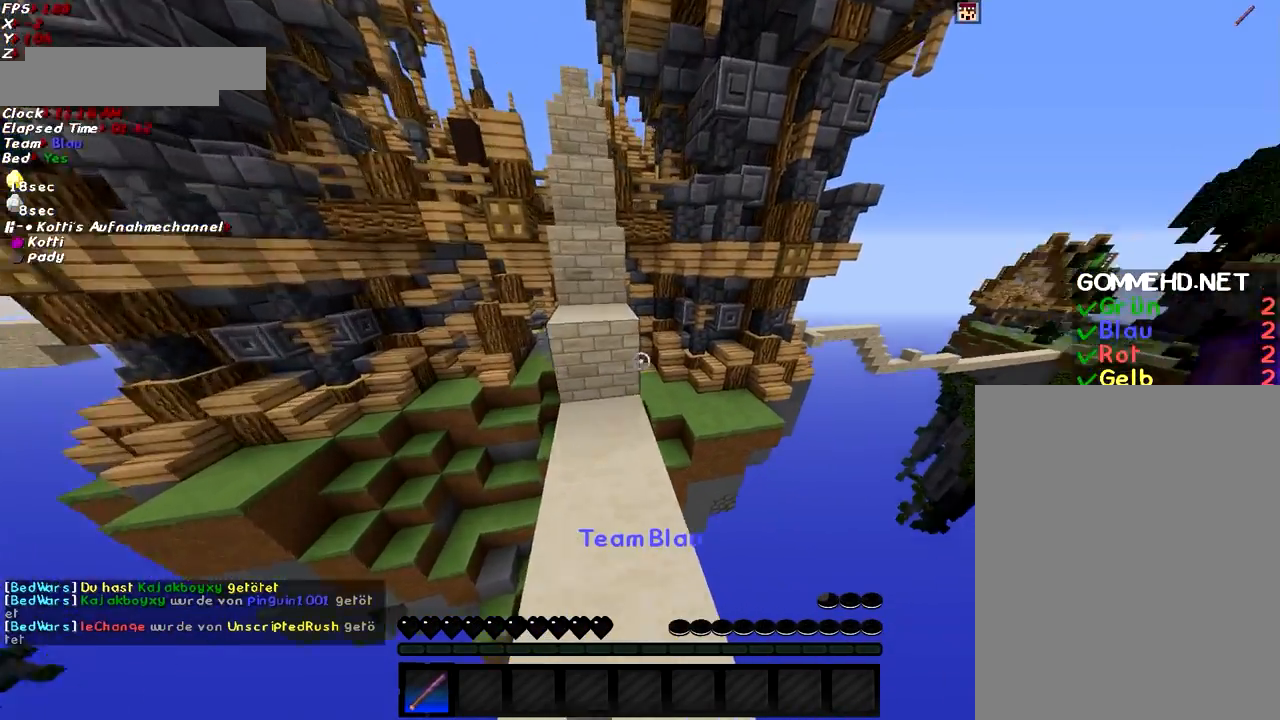
{"keys": ["w"], "mouse": [], "events": [[217, "space", "down"], [317, "space", "up"]]}
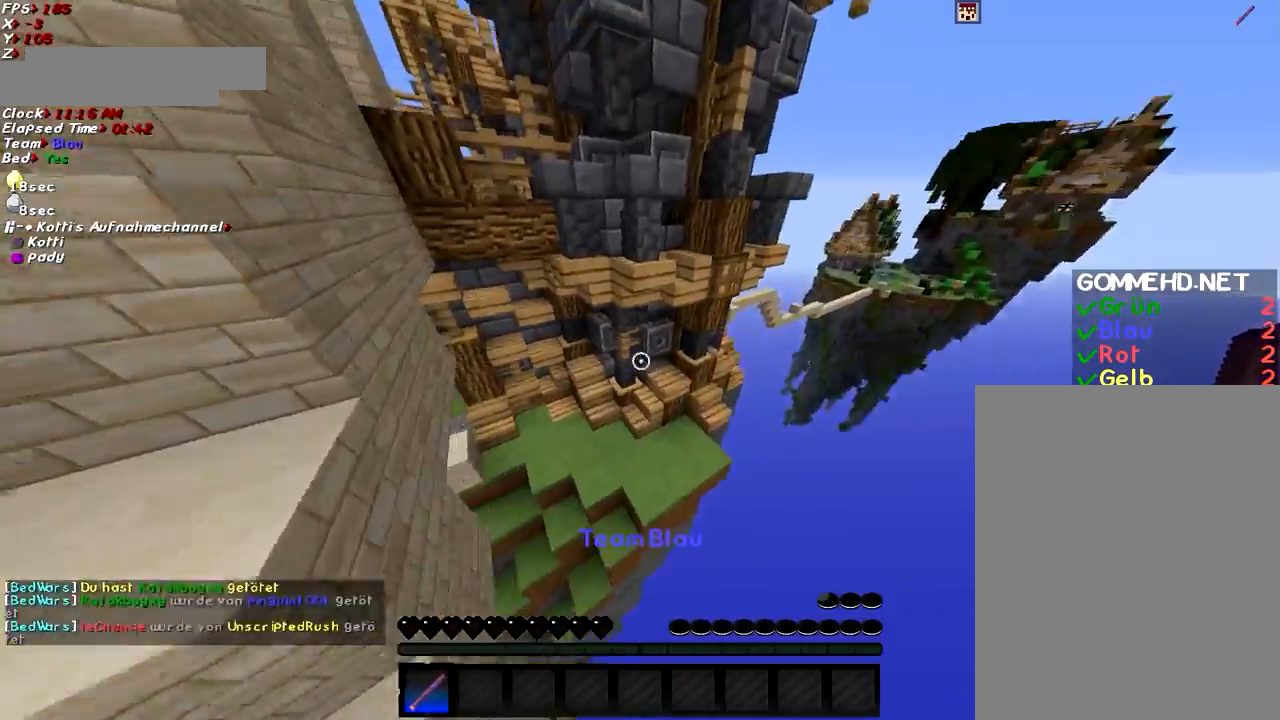
{"keys": ["a", "w"], "mouse": [], "events": [[267, "a", "down"]]}
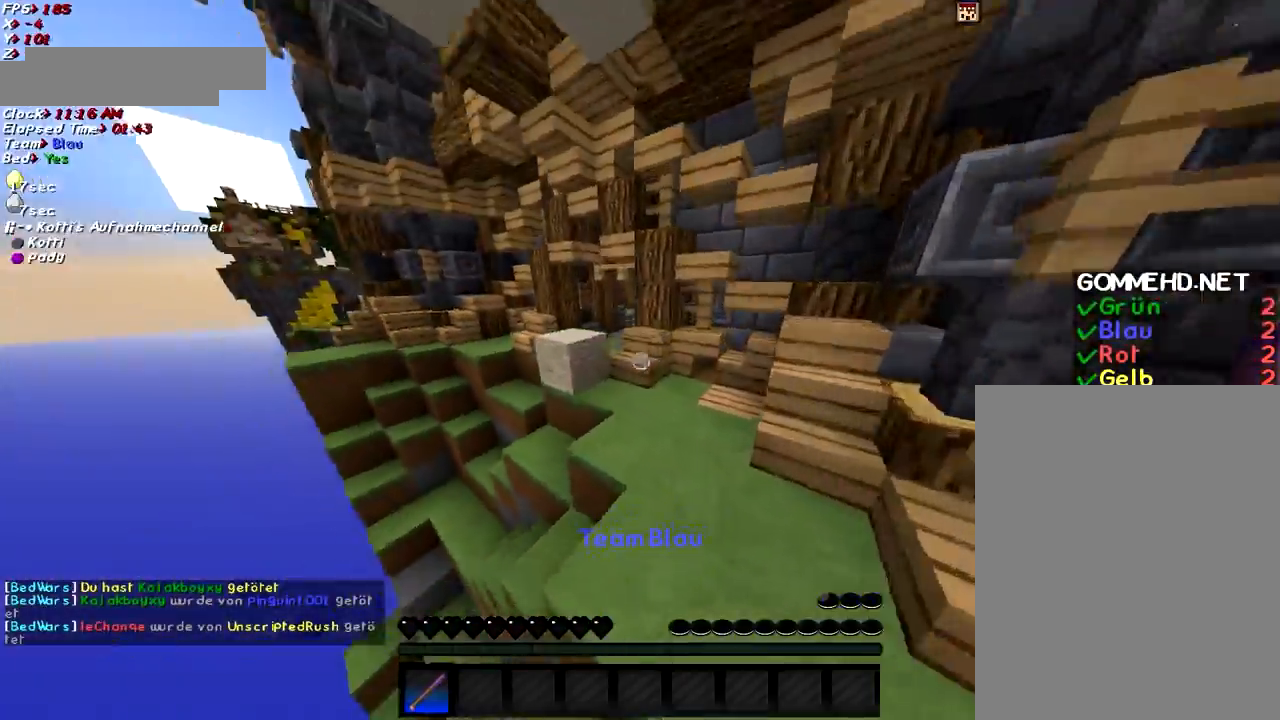
{"keys": ["space", "w"], "mouse": [], "events": [[67, "a", "up"], [417, "space", "down"]]}
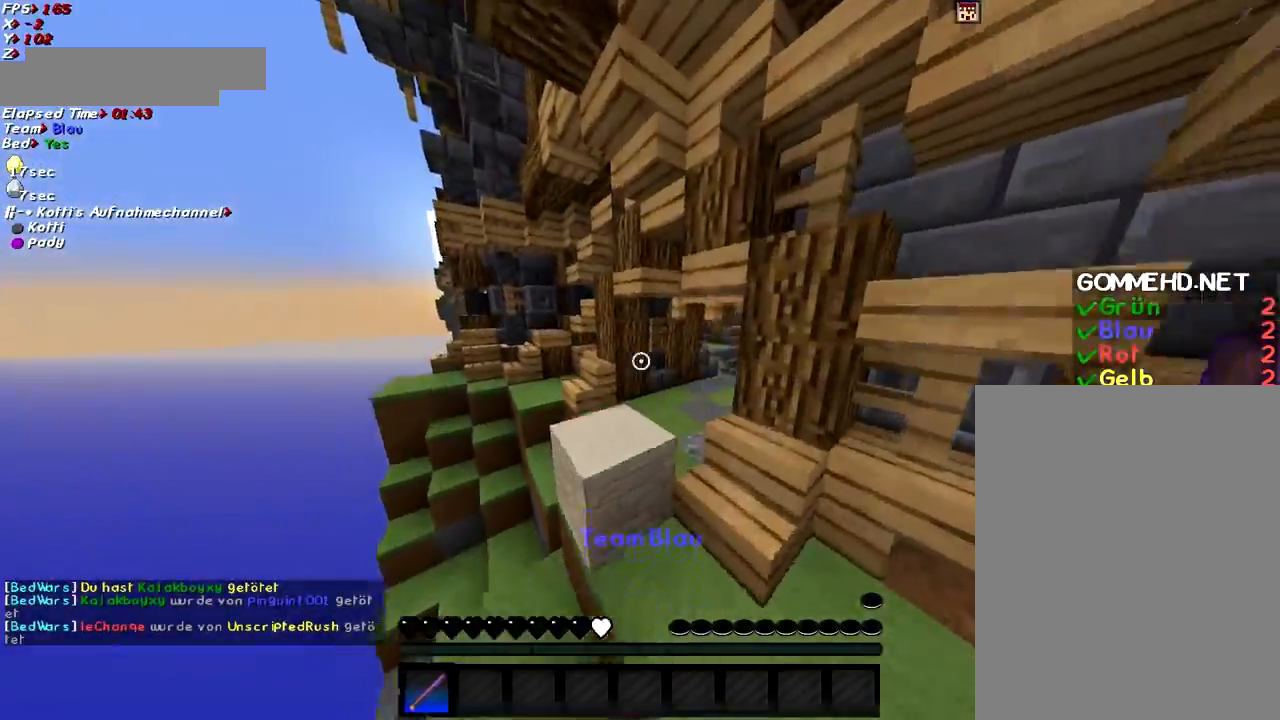
{"keys": ["a", "w"], "mouse": [], "events": [[17, "space", "up"], [468, "a", "down"]]}
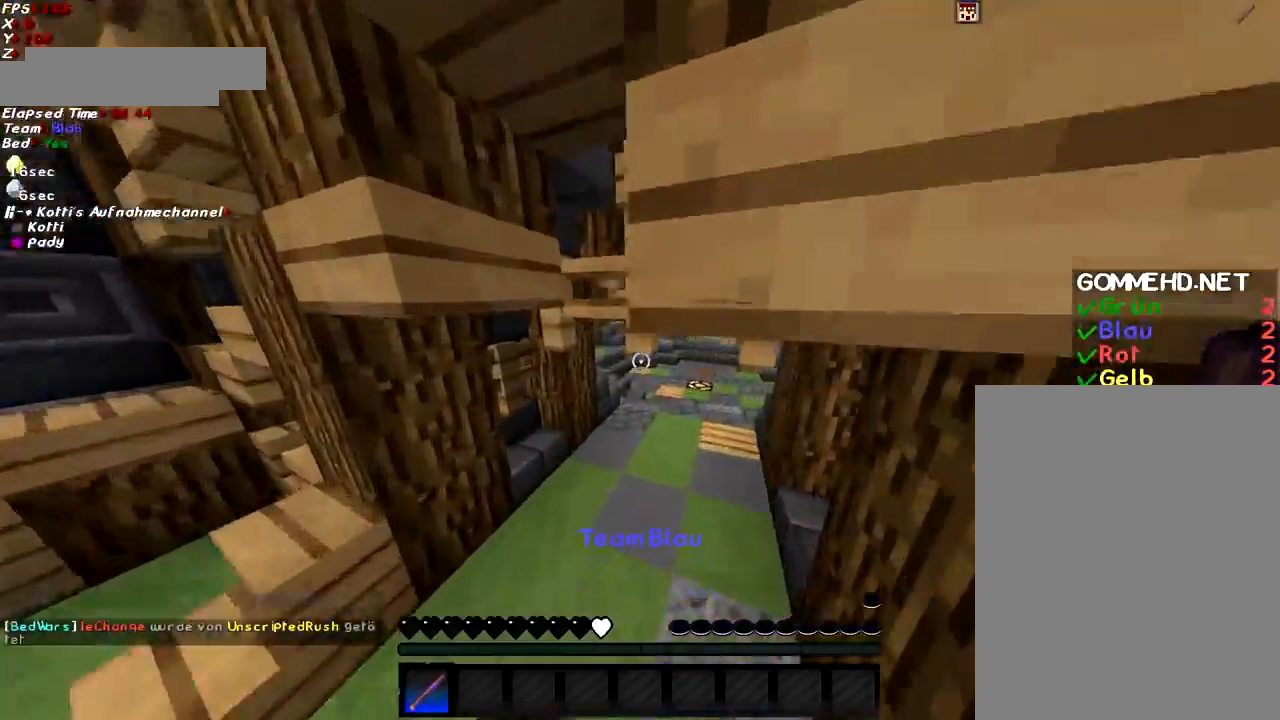
{"keys": ["space", "w"], "mouse": ["left"], "events": [[67, "a", "up"], [417, "mouse_left", "down"], [467, "space", "down"]]}